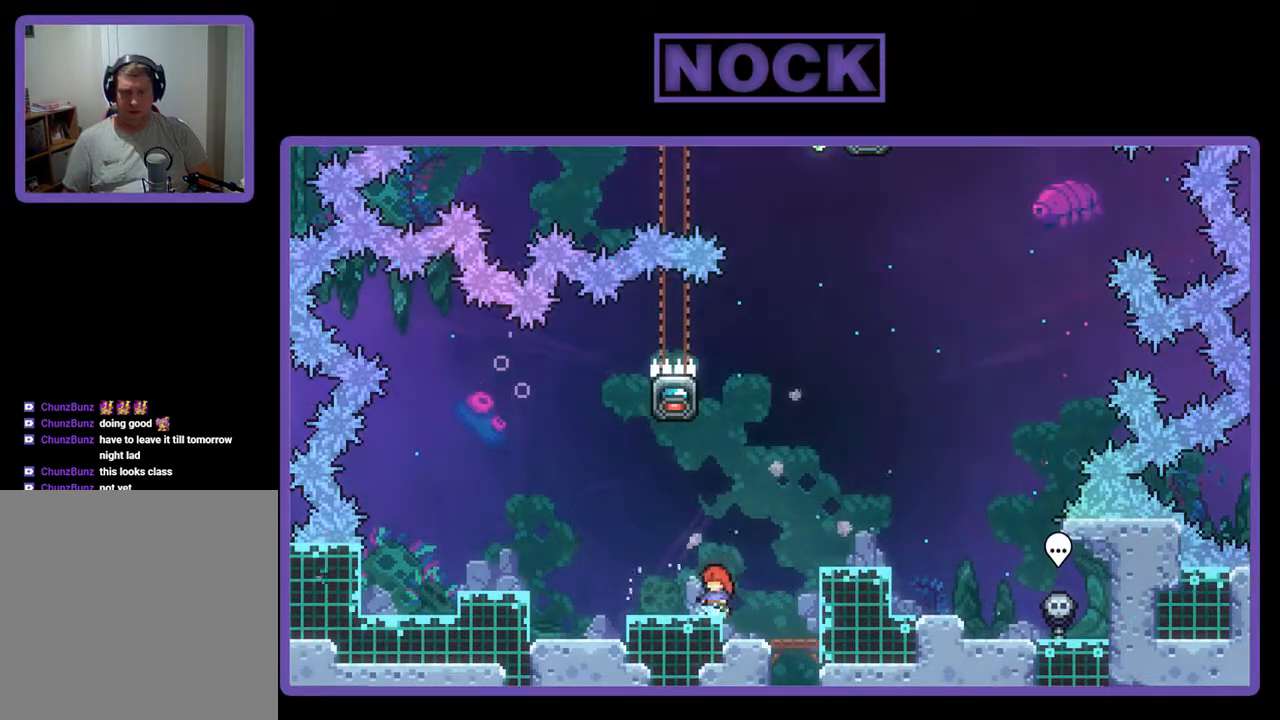
Gameplay with a controller (PlayStation layout); each line is a JSON object with the inputs held at the frame after it. "events" lists button and stick changes between this image and that frame as [ms after this image, input, new state], when the widget could be followed in between. Not read: left_stick right_stick.
{"buttons": ["R2", "DPAD_UP"], "events": [[100, "CROSS", "down"], [167, "CROSS", "up"], [300, "CIRCLE", "down"], [333, "DPAD_UP", "down"], [433, "CIRCLE", "up"]]}
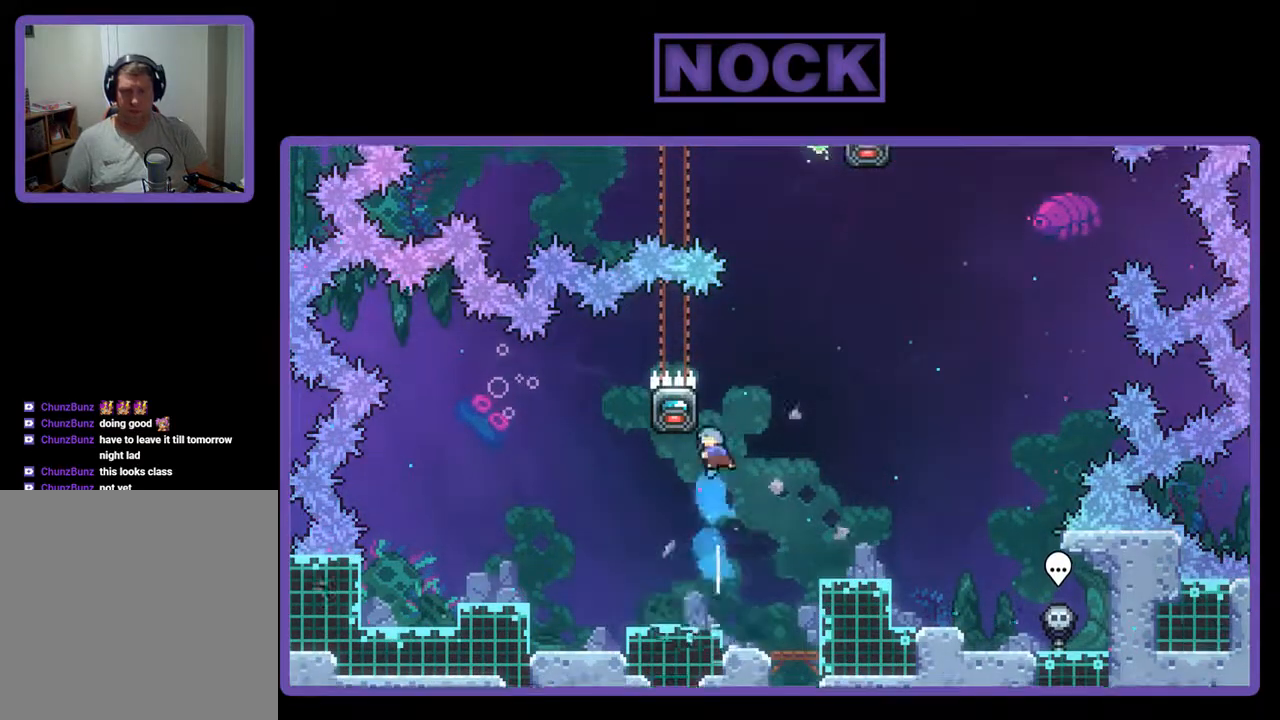
{"buttons": ["CROSS", "R2", "DPAD_RIGHT"], "events": [[100, "DPAD_LEFT", "down"], [100, "DPAD_UP", "up"], [367, "DPAD_LEFT", "up"], [433, "DPAD_RIGHT", "down"], [500, "CROSS", "down"]]}
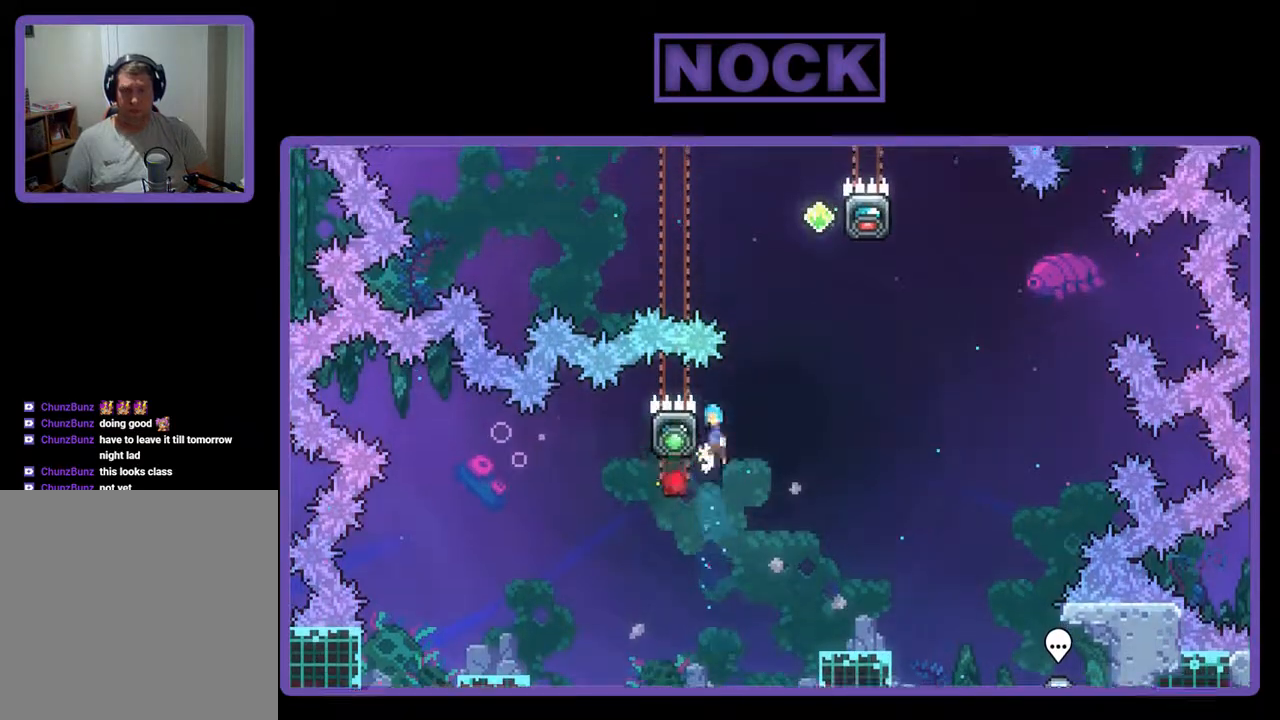
{"buttons": ["R2"], "events": [[400, "DPAD_UP", "down"], [467, "CROSS", "up"], [500, "DPAD_RIGHT", "up"], [500, "DPAD_UP", "up"]]}
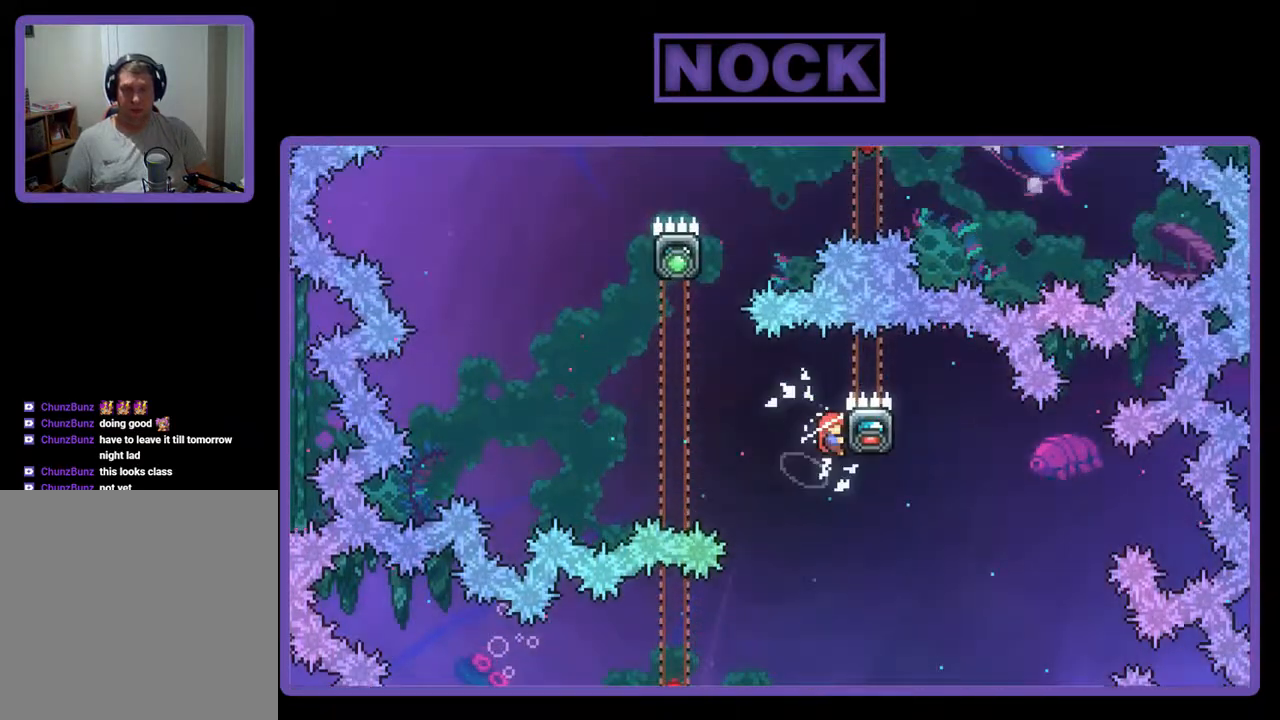
{"buttons": ["R2", "DPAD_UP", "DPAD_LEFT"], "events": [[133, "DPAD_LEFT", "down"], [167, "CROSS", "down"], [300, "DPAD_UP", "down"], [433, "CROSS", "up"]]}
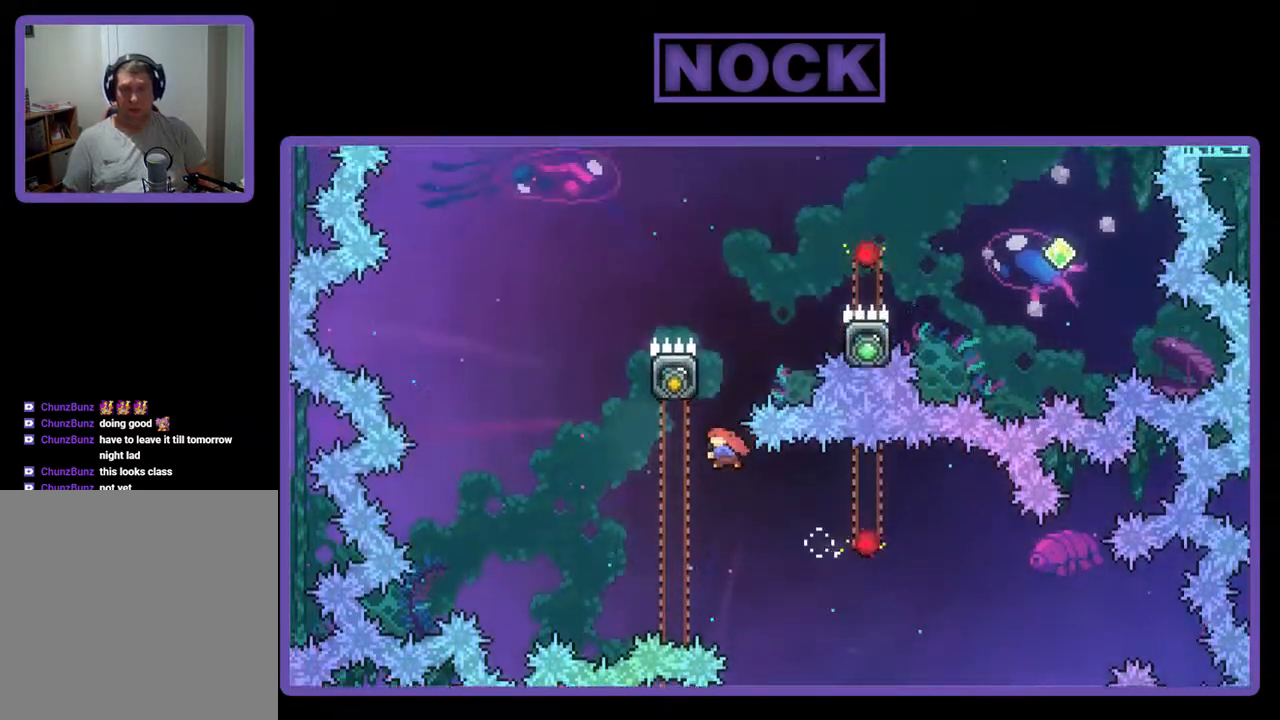
{"buttons": ["CROSS", "R2", "DPAD_UP", "DPAD_RIGHT"], "events": [[33, "CIRCLE", "down"], [33, "DPAD_LEFT", "up"], [133, "CIRCLE", "up"], [133, "DPAD_RIGHT", "down"], [233, "CROSS", "down"]]}
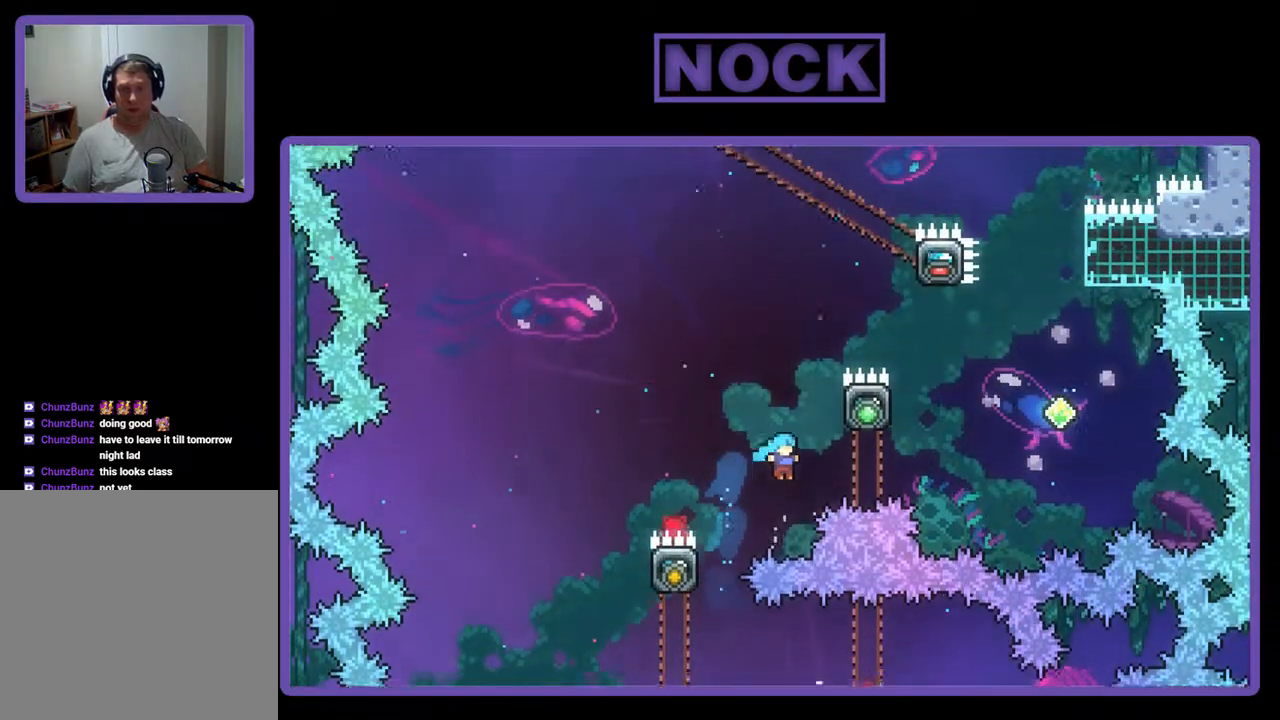
{"buttons": [], "events": [[233, "CROSS", "up"], [233, "DPAD_RIGHT", "up"], [267, "R2", "up"], [300, "DPAD_UP", "up"]]}
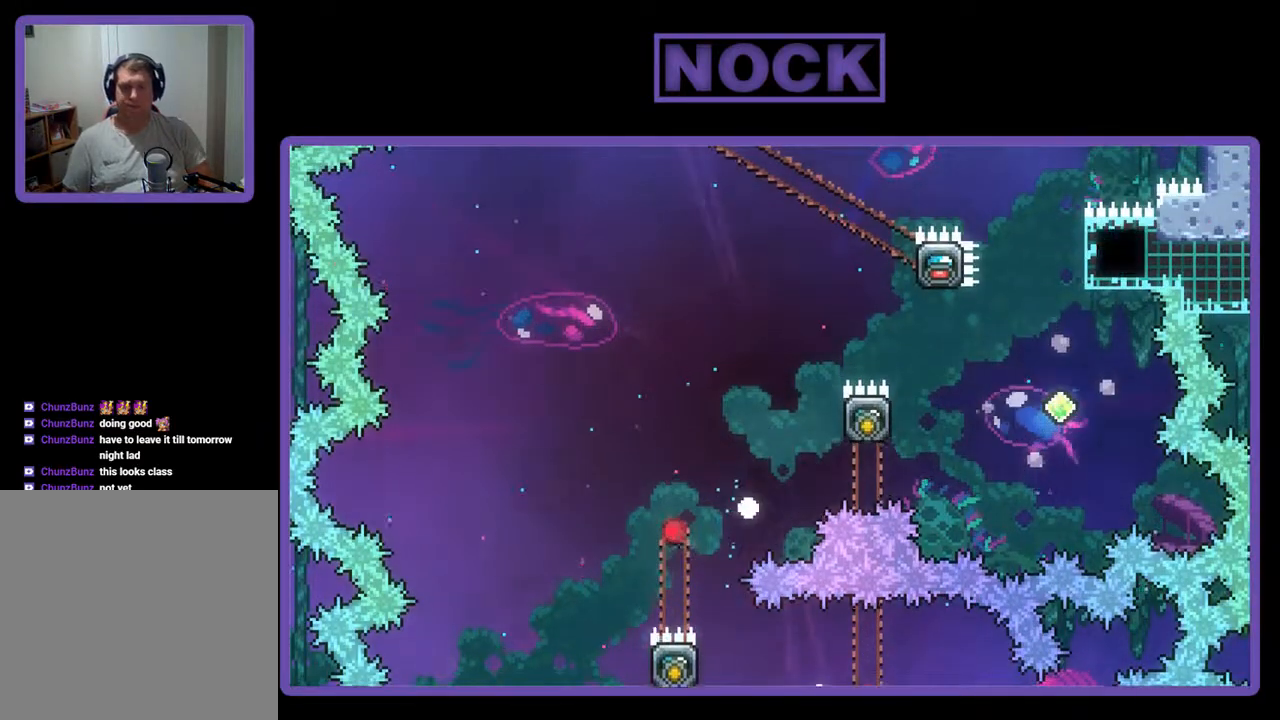
{"buttons": [], "events": []}
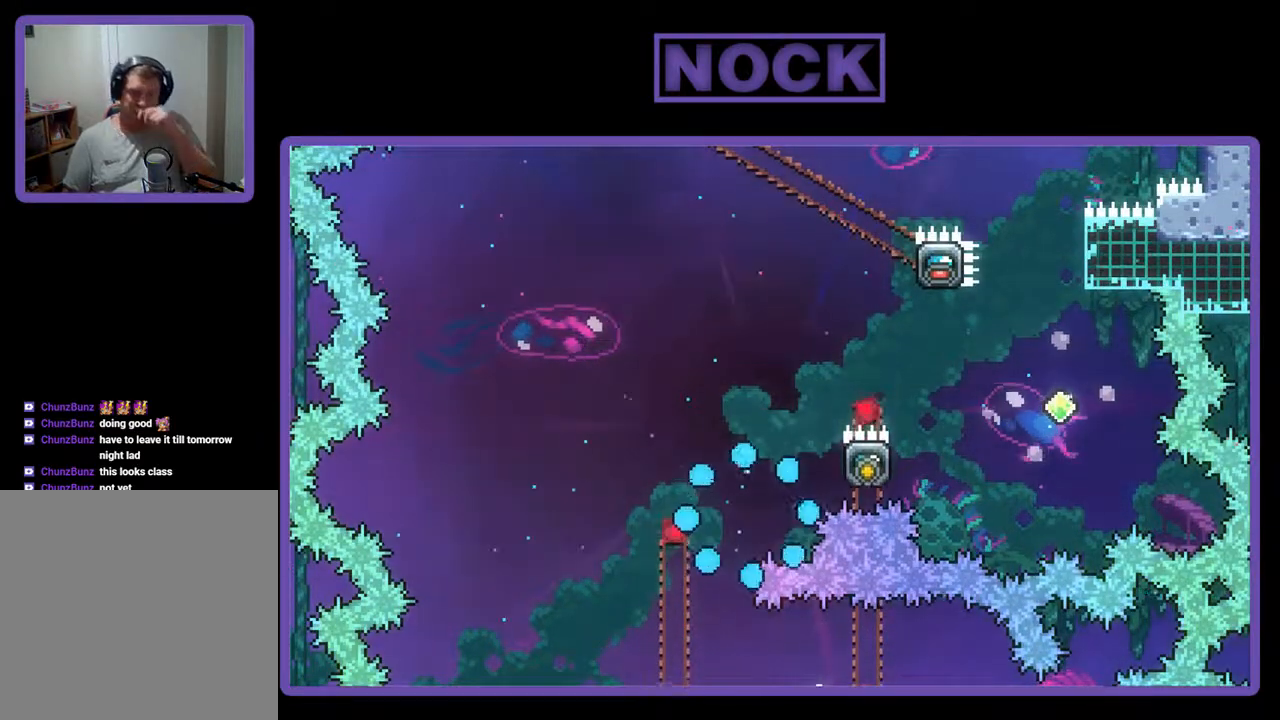
{"buttons": [], "events": []}
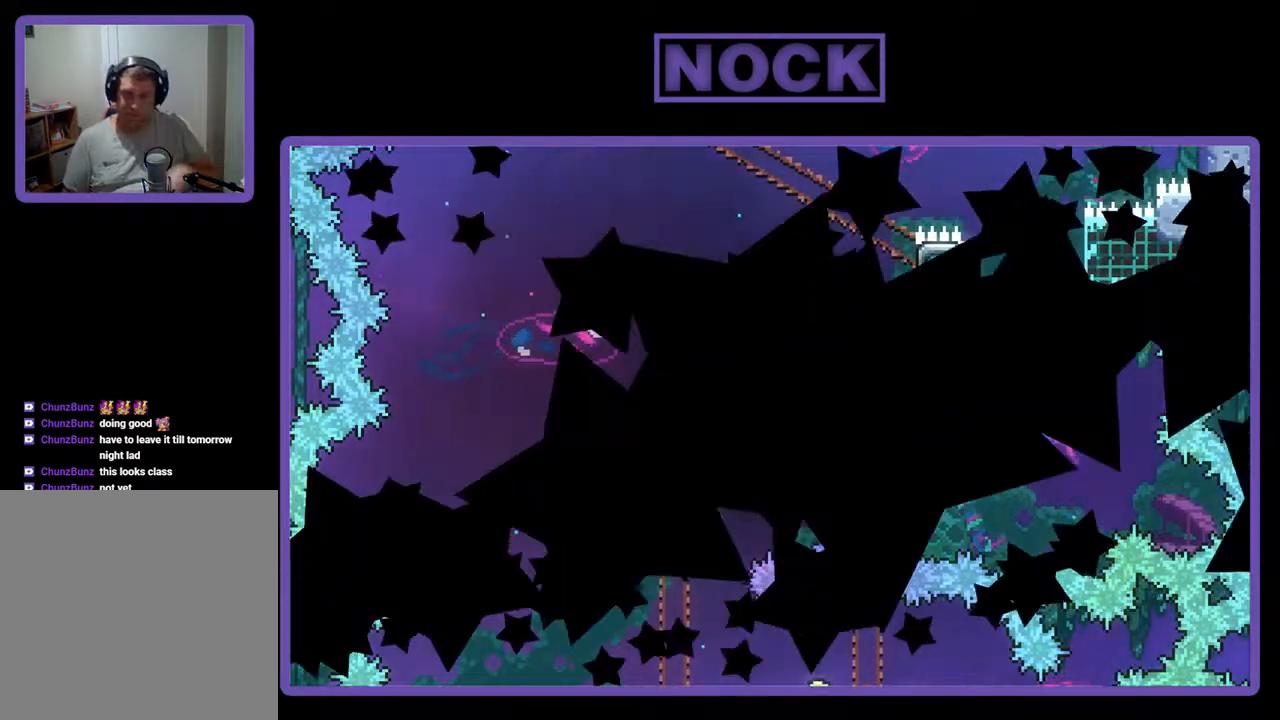
{"buttons": ["R2"], "events": [[467, "R2", "down"]]}
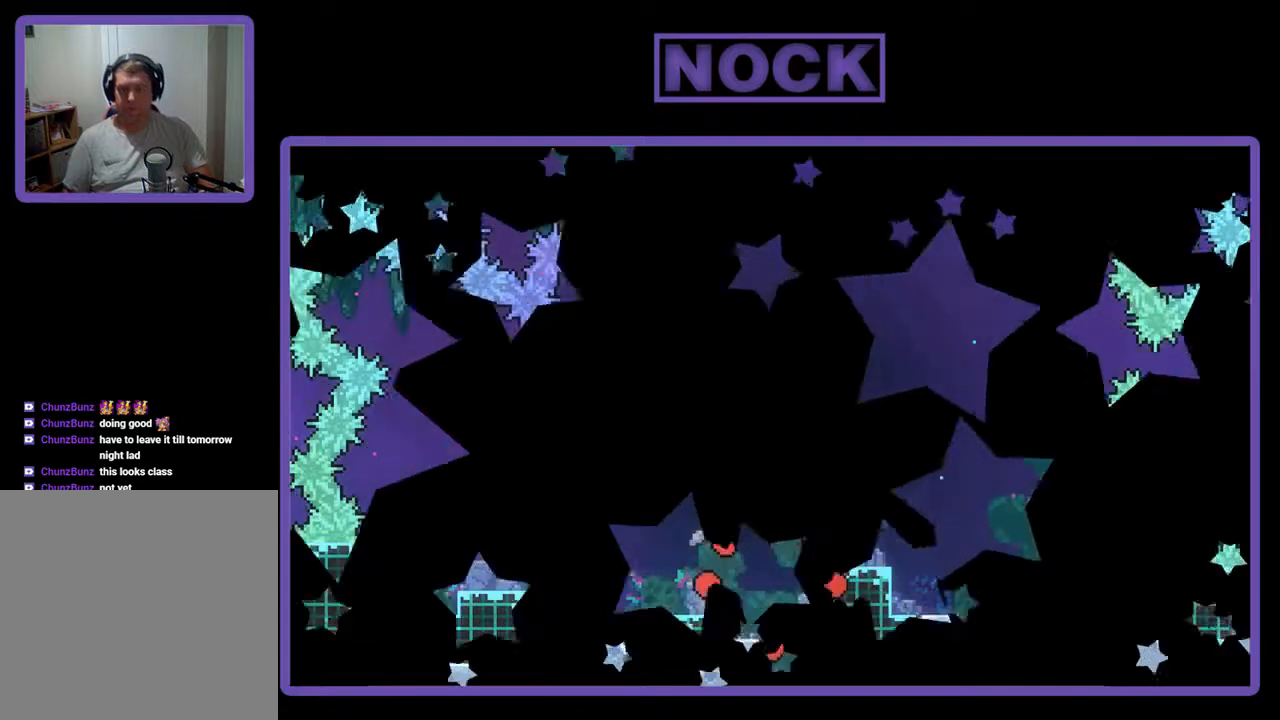
{"buttons": ["CROSS", "R2", "DPAD_LEFT"], "events": [[400, "CROSS", "down"], [467, "DPAD_LEFT", "down"]]}
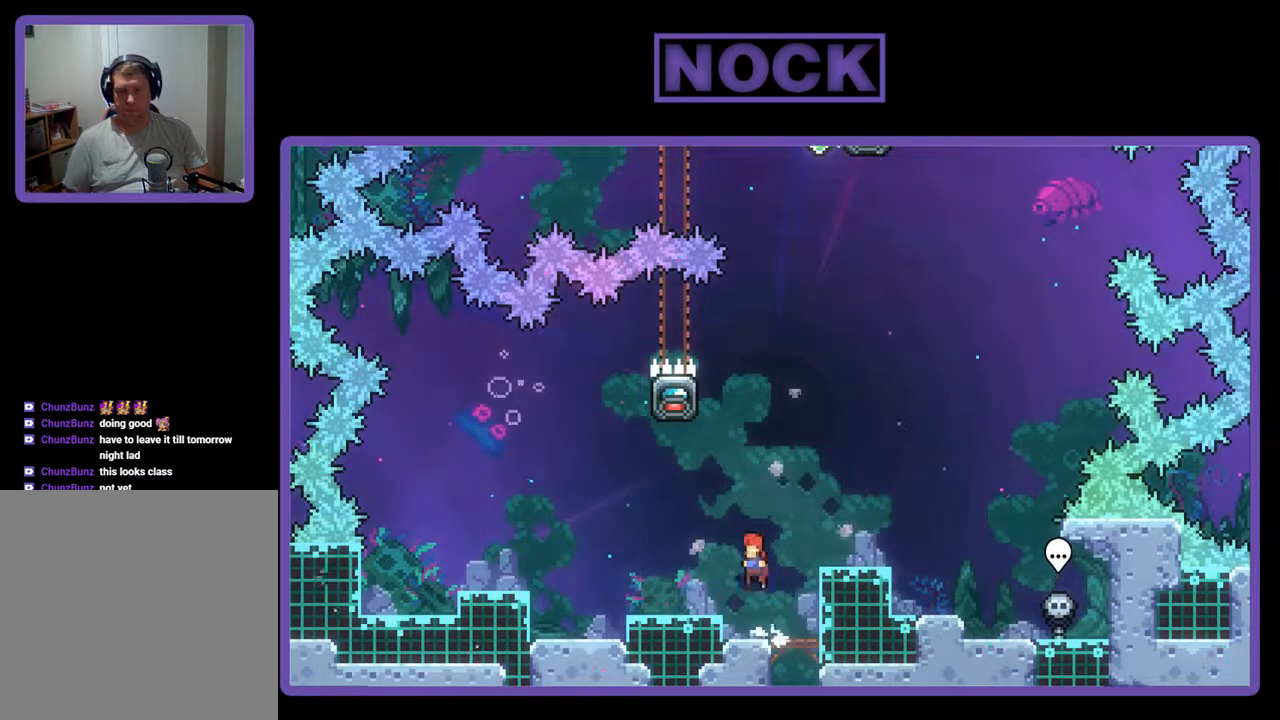
{"buttons": ["R2"], "events": [[33, "CROSS", "up"], [133, "DPAD_LEFT", "up"], [300, "DPAD_LEFT", "down"], [400, "DPAD_LEFT", "up"]]}
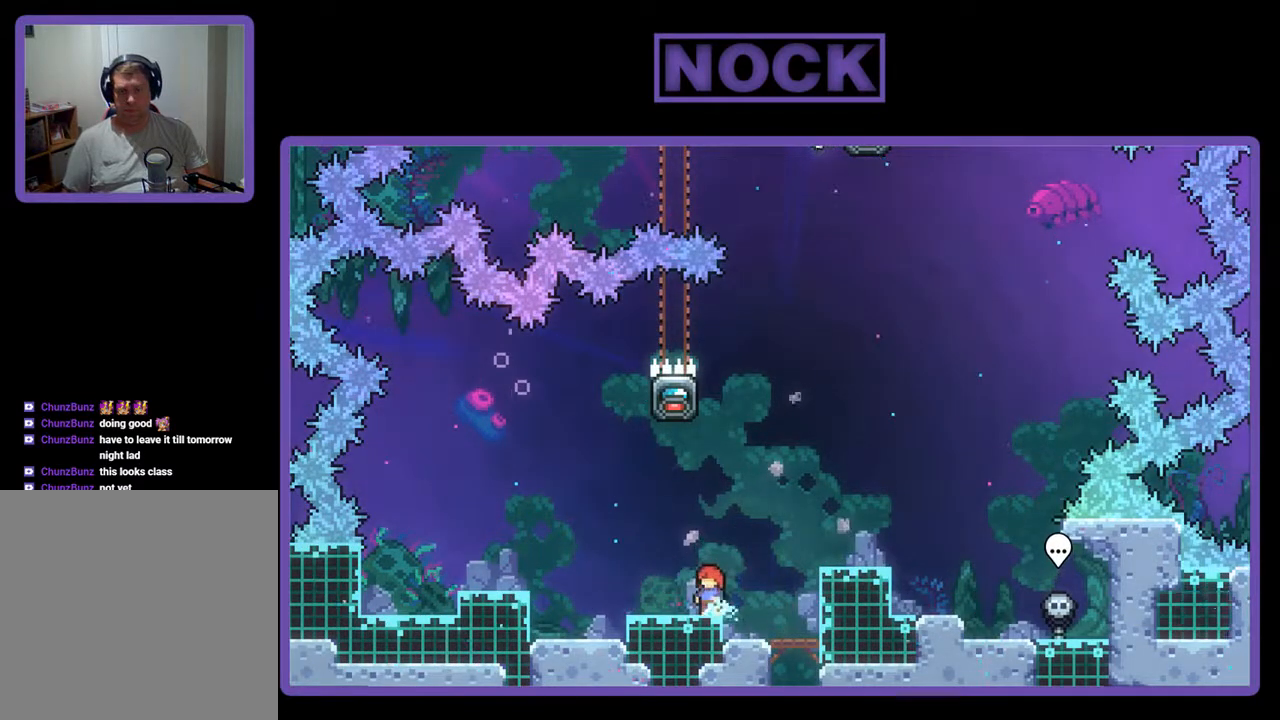
{"buttons": ["R2", "DPAD_UP"], "events": [[267, "CROSS", "down"], [367, "CROSS", "up"], [467, "DPAD_UP", "down"]]}
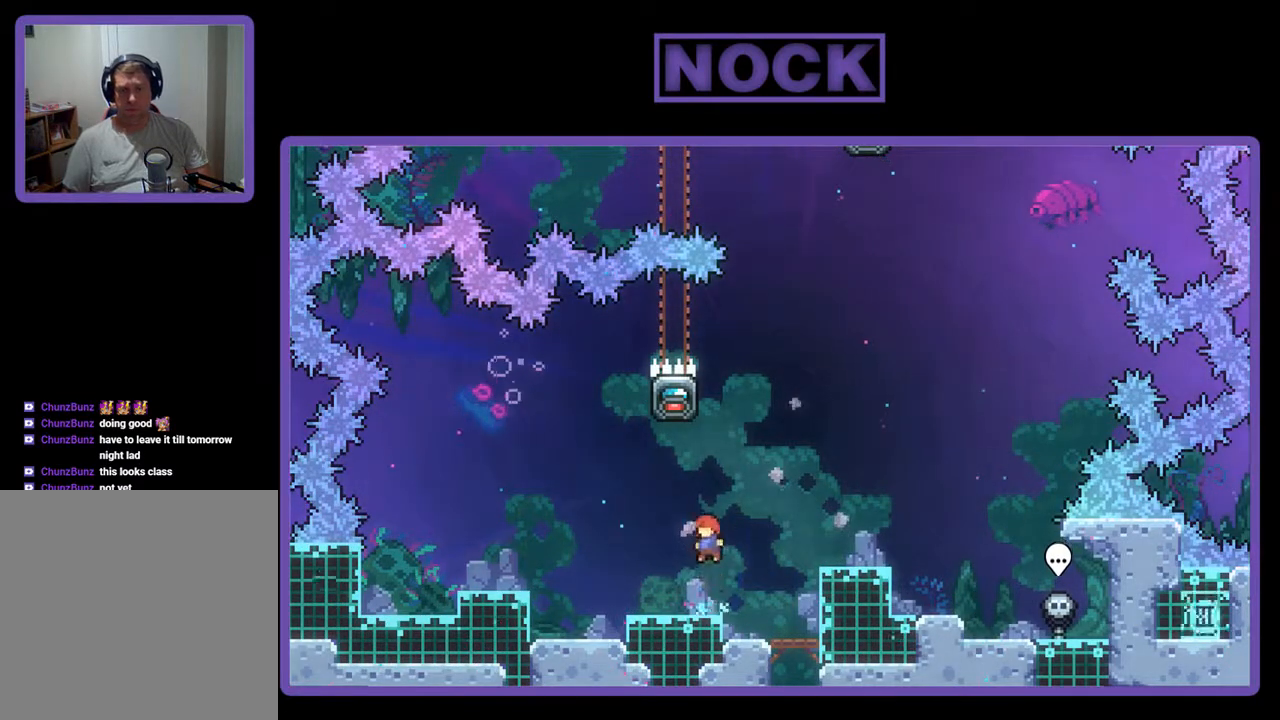
{"buttons": ["R2", "DPAD_LEFT"], "events": [[33, "CIRCLE", "down"], [67, "CIRCLE", "up"], [200, "CROSS", "down"], [267, "DPAD_UP", "up"], [333, "CROSS", "up"], [400, "DPAD_LEFT", "down"]]}
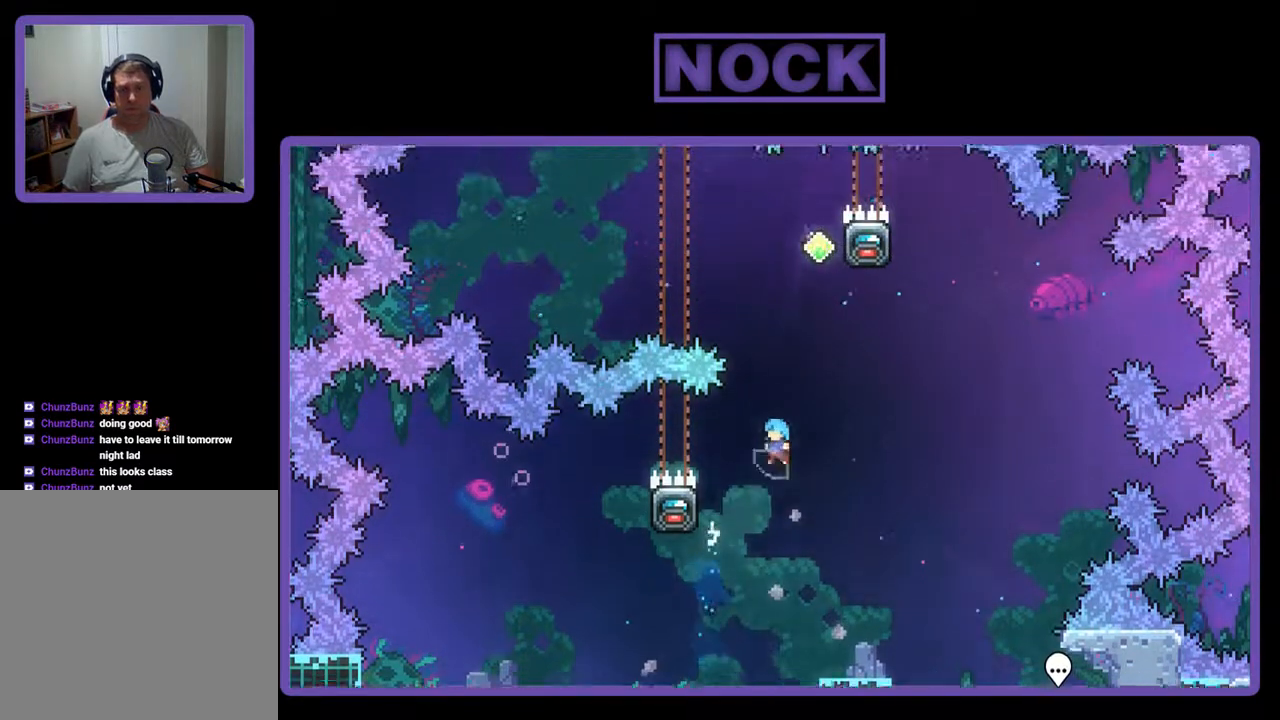
{"buttons": ["R2"], "events": [[67, "DPAD_LEFT", "up"], [167, "DPAD_LEFT", "down"], [433, "DPAD_LEFT", "up"]]}
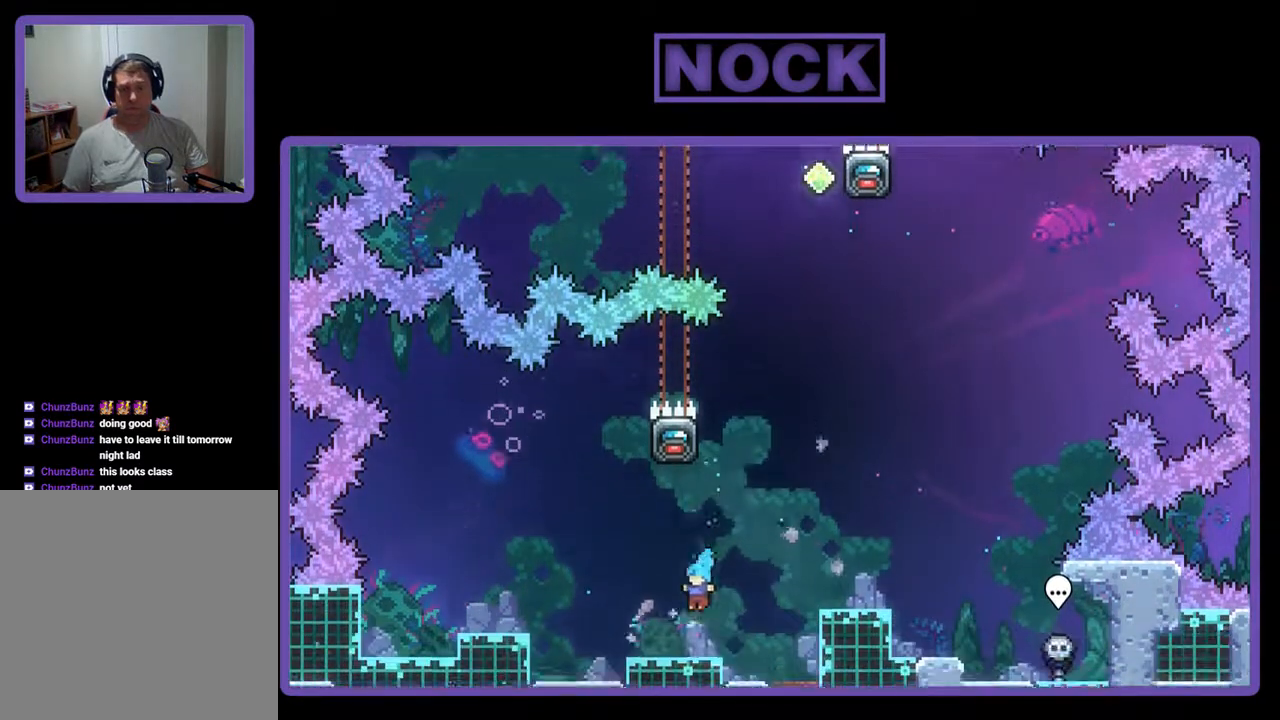
{"buttons": ["R2"], "events": [[400, "DPAD_RIGHT", "down"], [500, "DPAD_RIGHT", "up"]]}
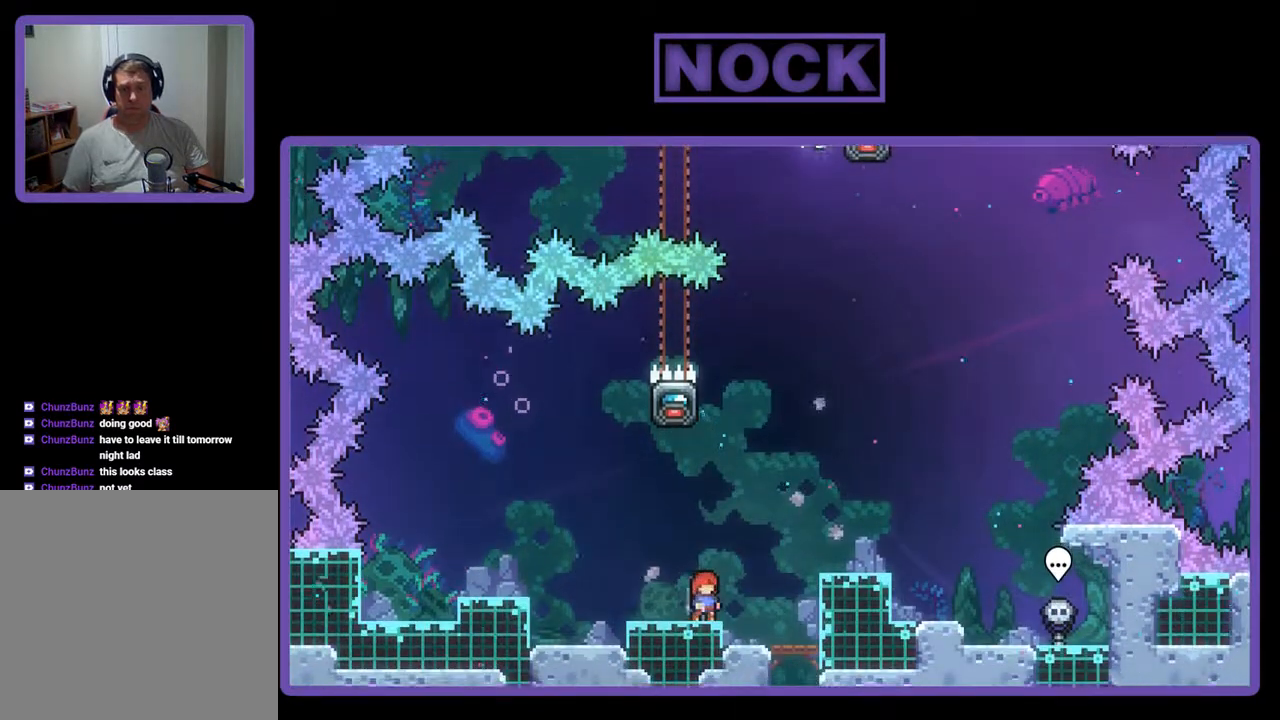
{"buttons": ["R2"], "events": [[333, "CROSS", "down"], [500, "CROSS", "up"]]}
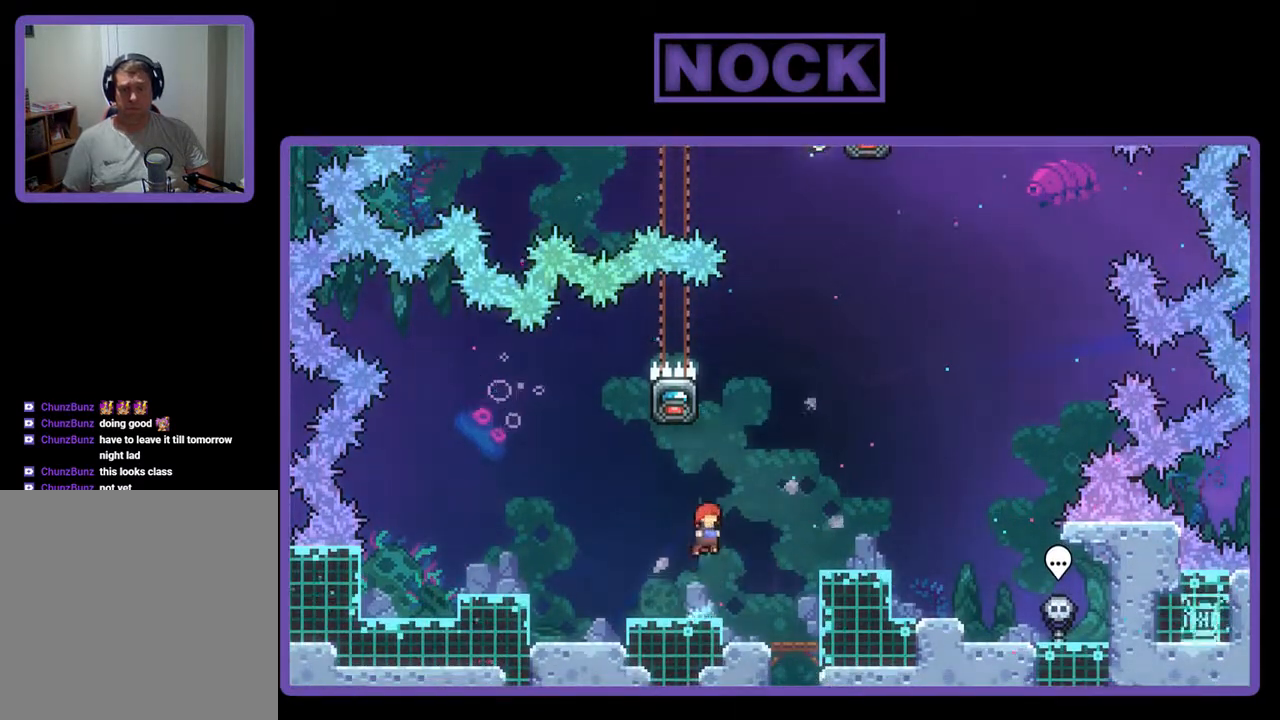
{"buttons": ["R2"], "events": [[133, "CIRCLE", "down"], [133, "DPAD_UP", "down"], [267, "CIRCLE", "up"], [300, "DPAD_UP", "up"]]}
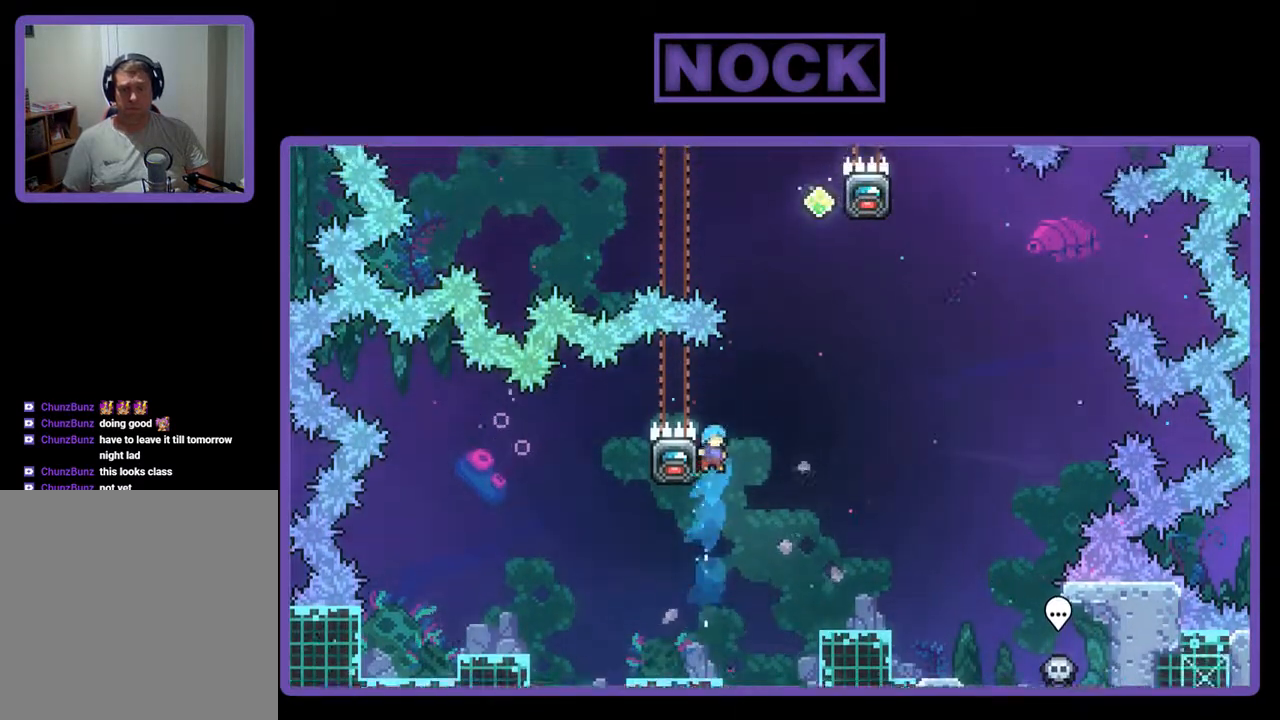
{"buttons": ["CROSS", "R2", "DPAD_RIGHT"], "events": [[133, "DPAD_LEFT", "down"], [300, "DPAD_LEFT", "up"], [400, "CROSS", "down"], [400, "DPAD_RIGHT", "down"]]}
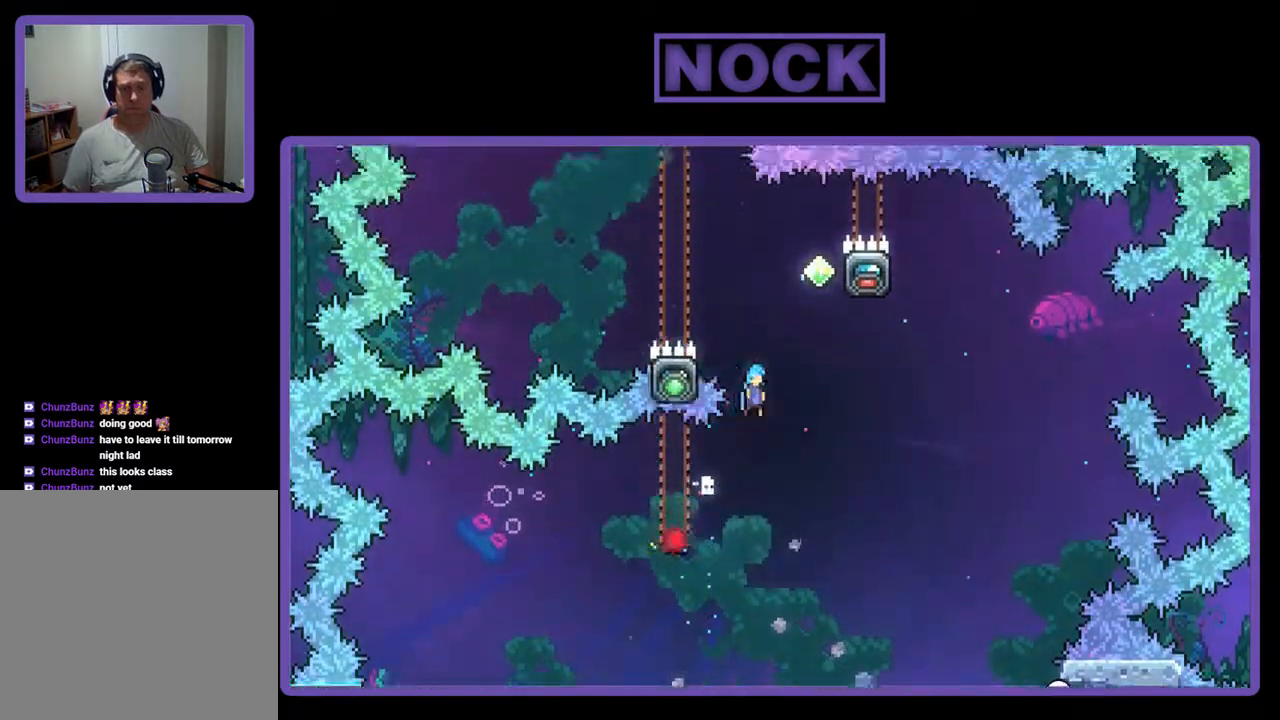
{"buttons": ["R2"], "events": [[267, "CROSS", "up"], [400, "DPAD_RIGHT", "up"]]}
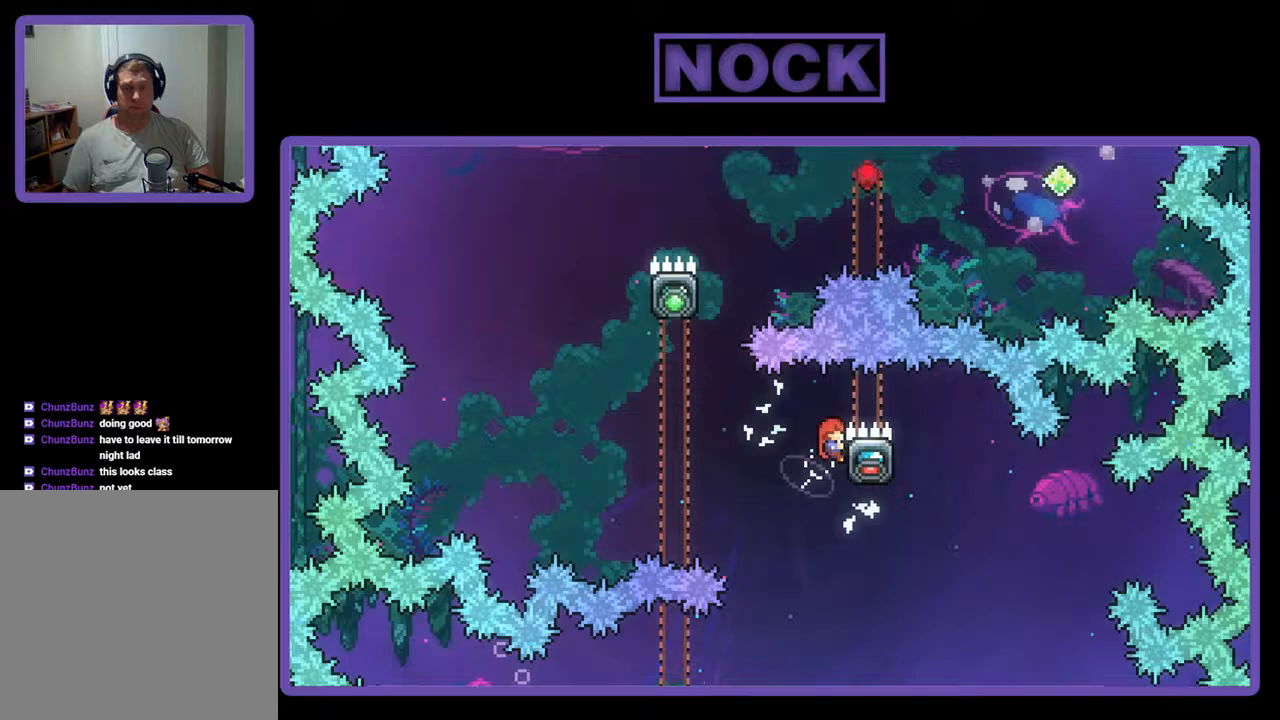
{"buttons": ["R2", "DPAD_UP", "DPAD_LEFT"], "events": [[33, "DPAD_LEFT", "down"], [167, "CROSS", "down"], [200, "DPAD_DOWN", "down"], [433, "CROSS", "up"], [433, "DPAD_DOWN", "up"], [500, "DPAD_UP", "down"]]}
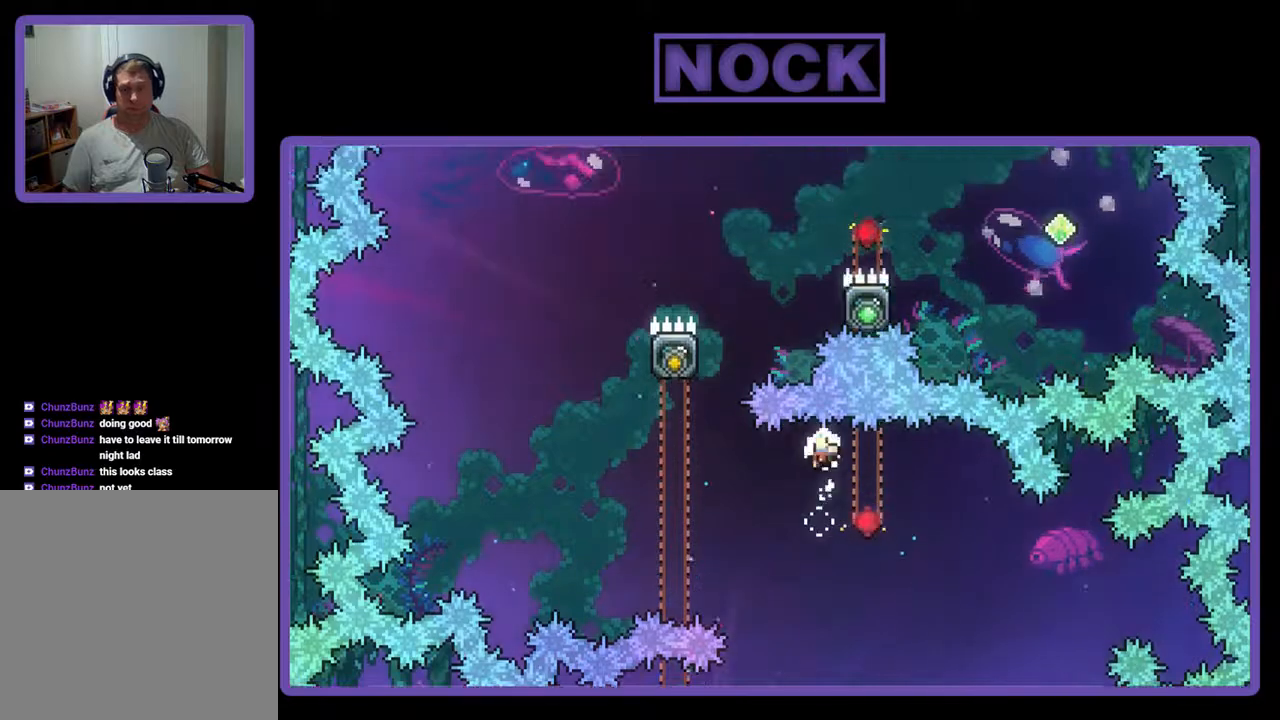
{"buttons": [], "events": [[67, "DPAD_LEFT", "up"], [100, "DPAD_UP", "up"], [133, "R2", "up"]]}
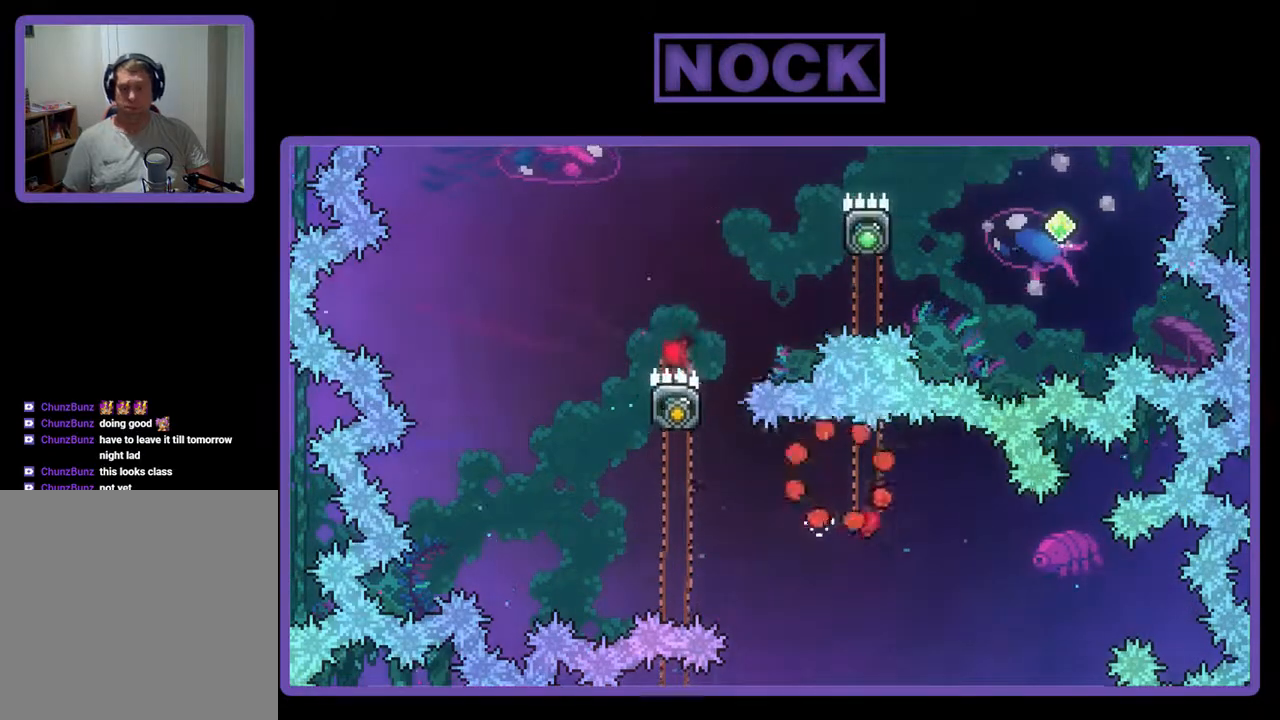
{"buttons": ["R2"], "events": [[267, "R2", "down"]]}
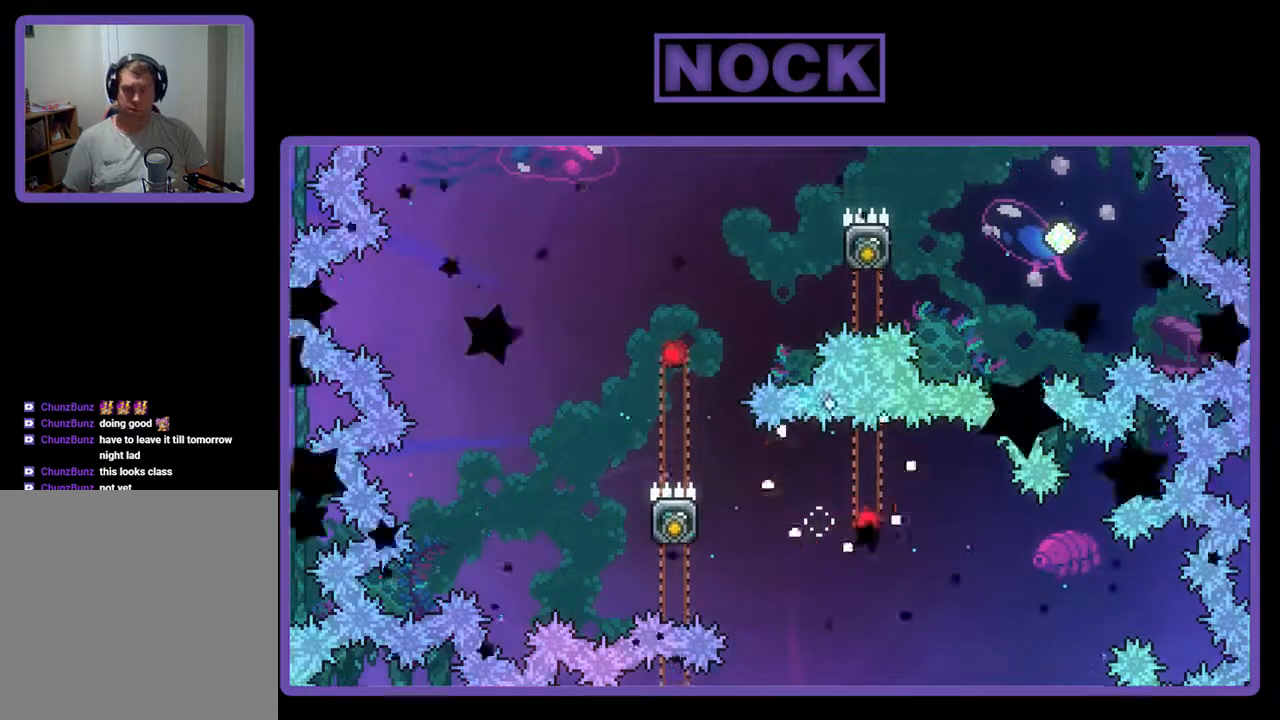
{"buttons": ["R2"], "events": []}
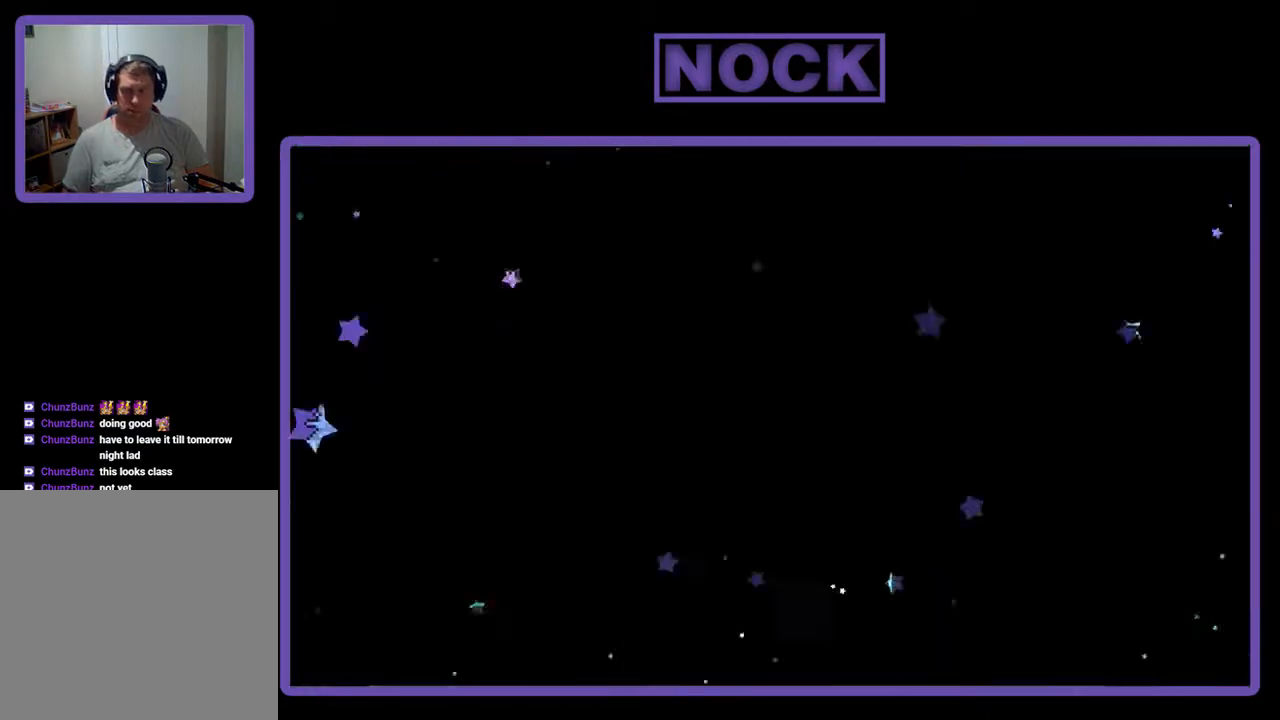
{"buttons": ["R2"], "events": []}
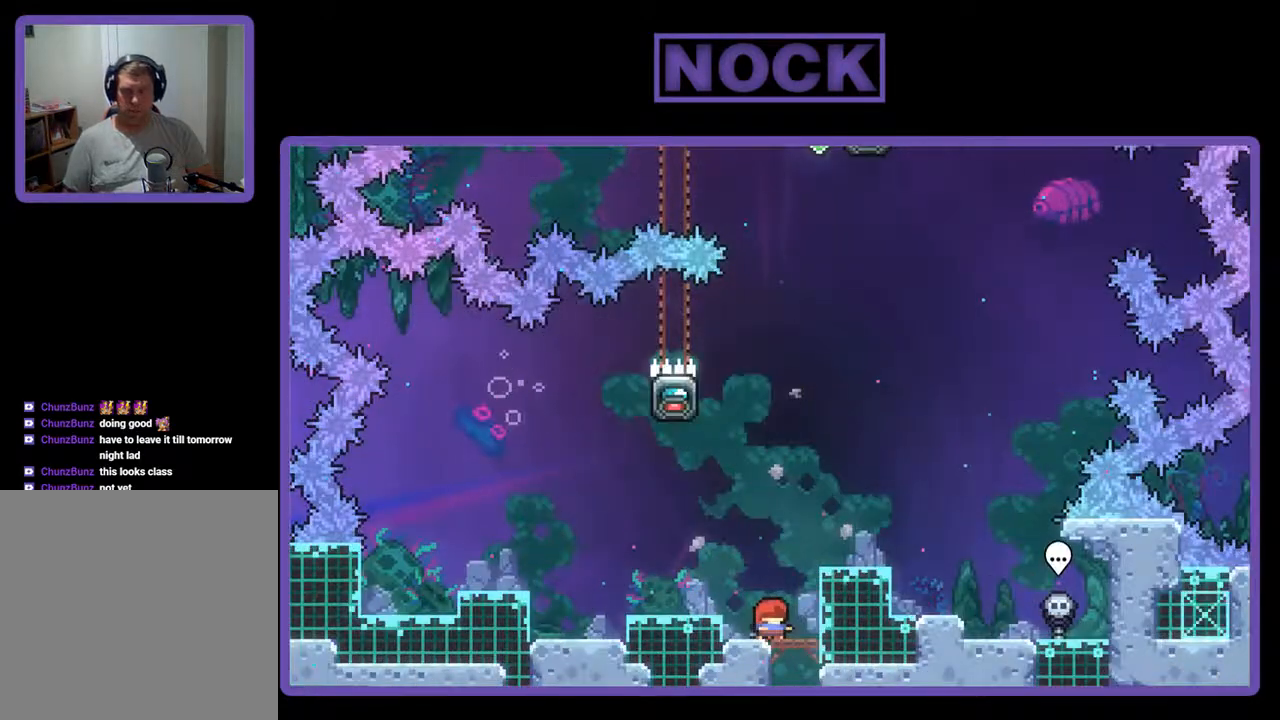
{"buttons": ["R2"], "events": [[133, "CROSS", "down"], [200, "DPAD_LEFT", "down"], [267, "CROSS", "up"], [500, "DPAD_LEFT", "up"]]}
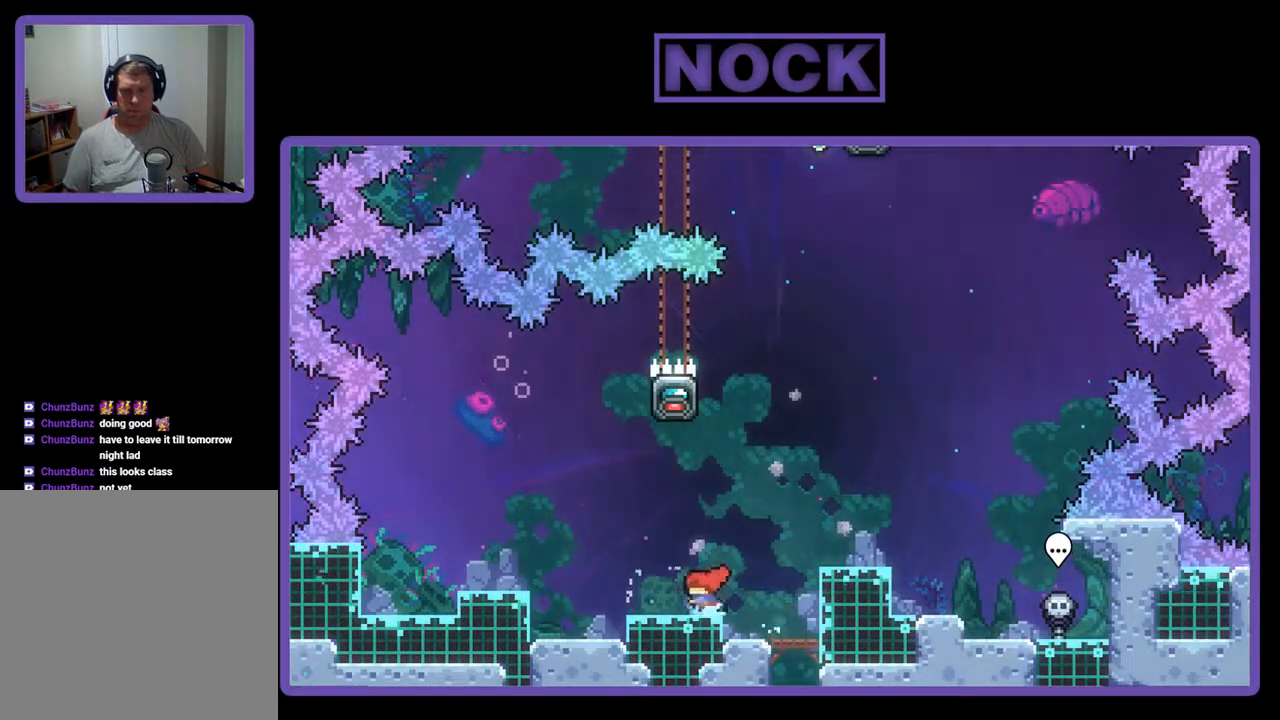
{"buttons": ["CIRCLE", "R2", "DPAD_UP"], "events": [[167, "CROSS", "down"], [300, "CROSS", "up"], [433, "CIRCLE", "down"], [433, "DPAD_UP", "down"]]}
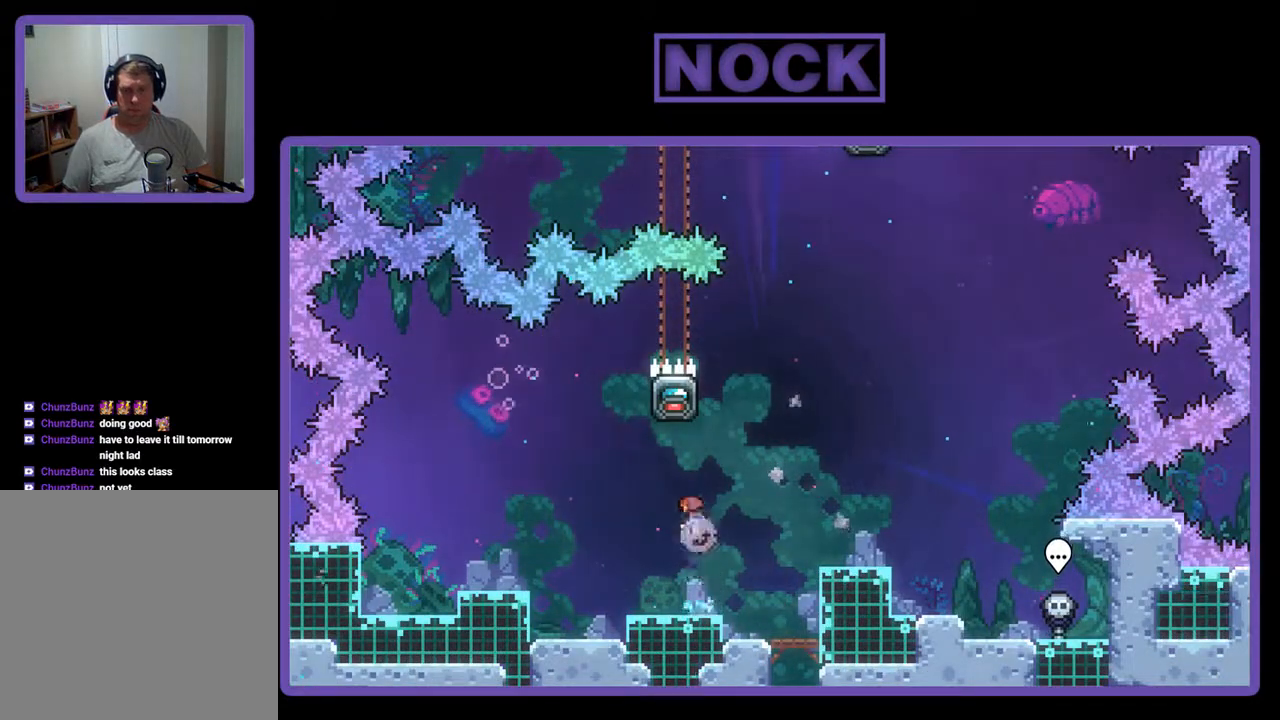
{"buttons": ["R2"], "events": [[33, "CIRCLE", "up"], [133, "DPAD_UP", "up"]]}
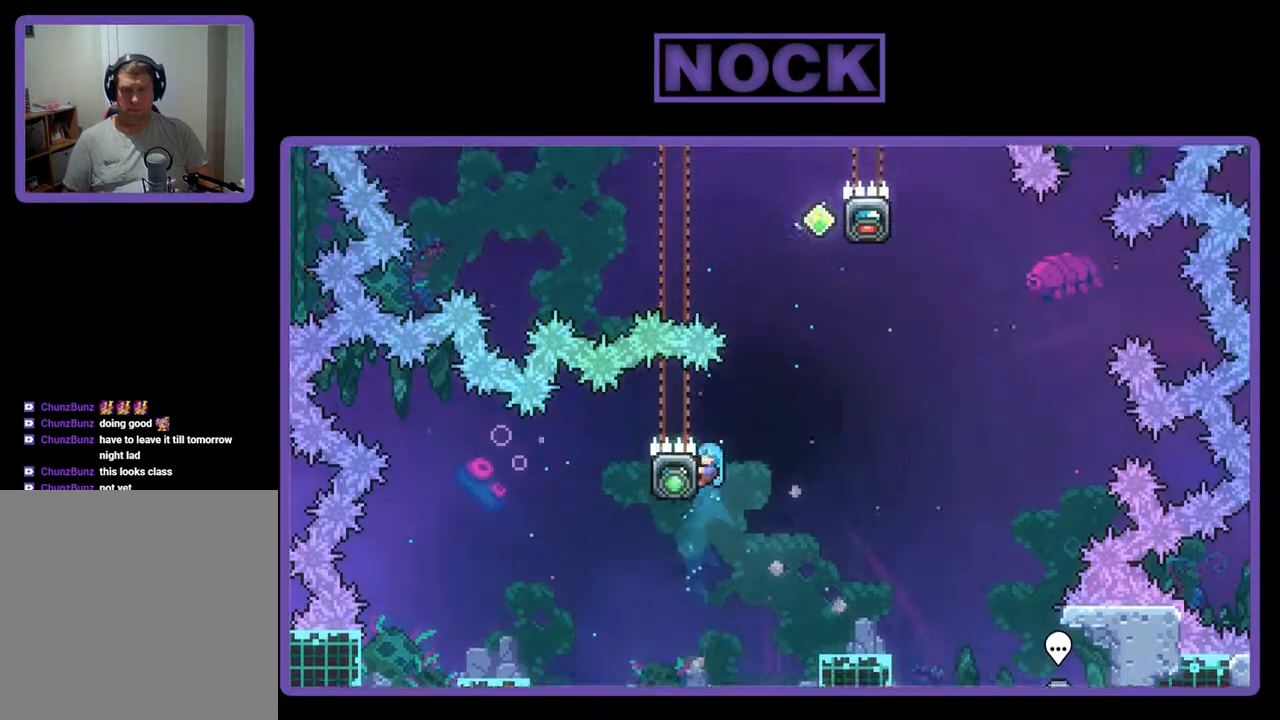
{"buttons": ["R2", "DPAD_RIGHT"], "events": [[67, "CROSS", "down"], [67, "DPAD_RIGHT", "down"], [333, "CROSS", "up"]]}
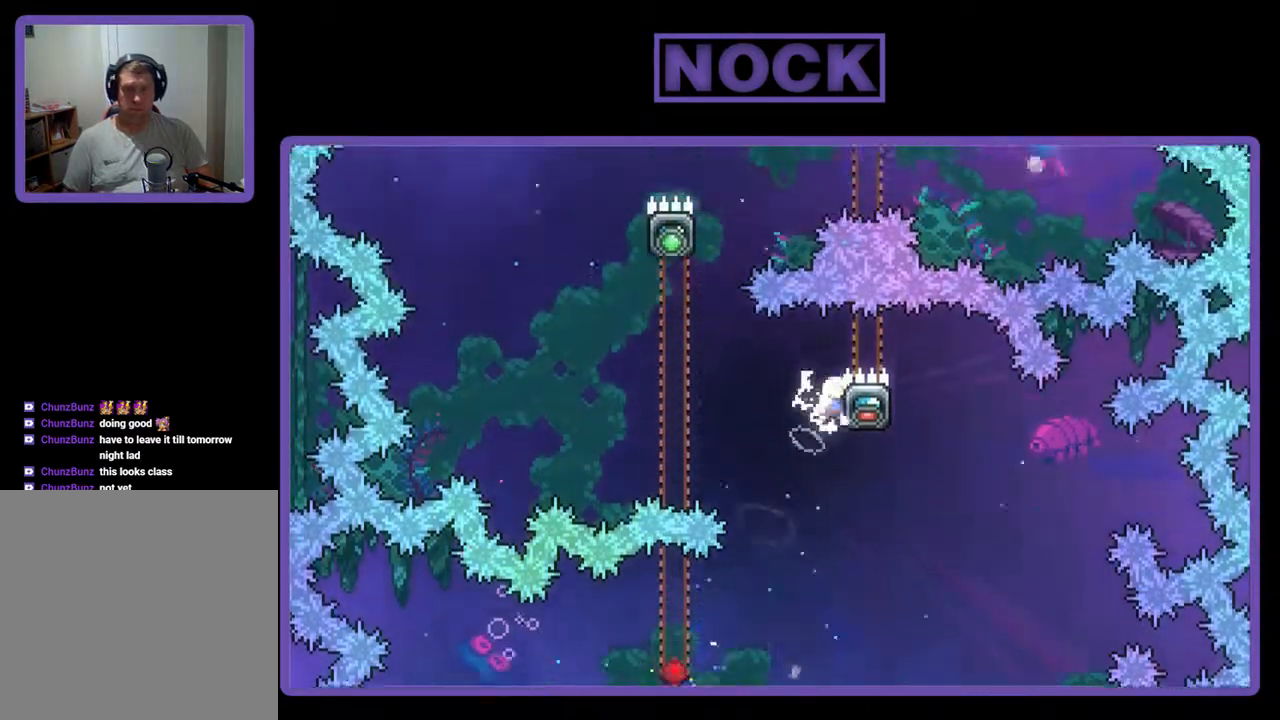
{"buttons": ["R2", "DPAD_LEFT"], "events": [[100, "DPAD_RIGHT", "up"], [233, "DPAD_LEFT", "down"], [300, "CROSS", "down"], [467, "CROSS", "up"]]}
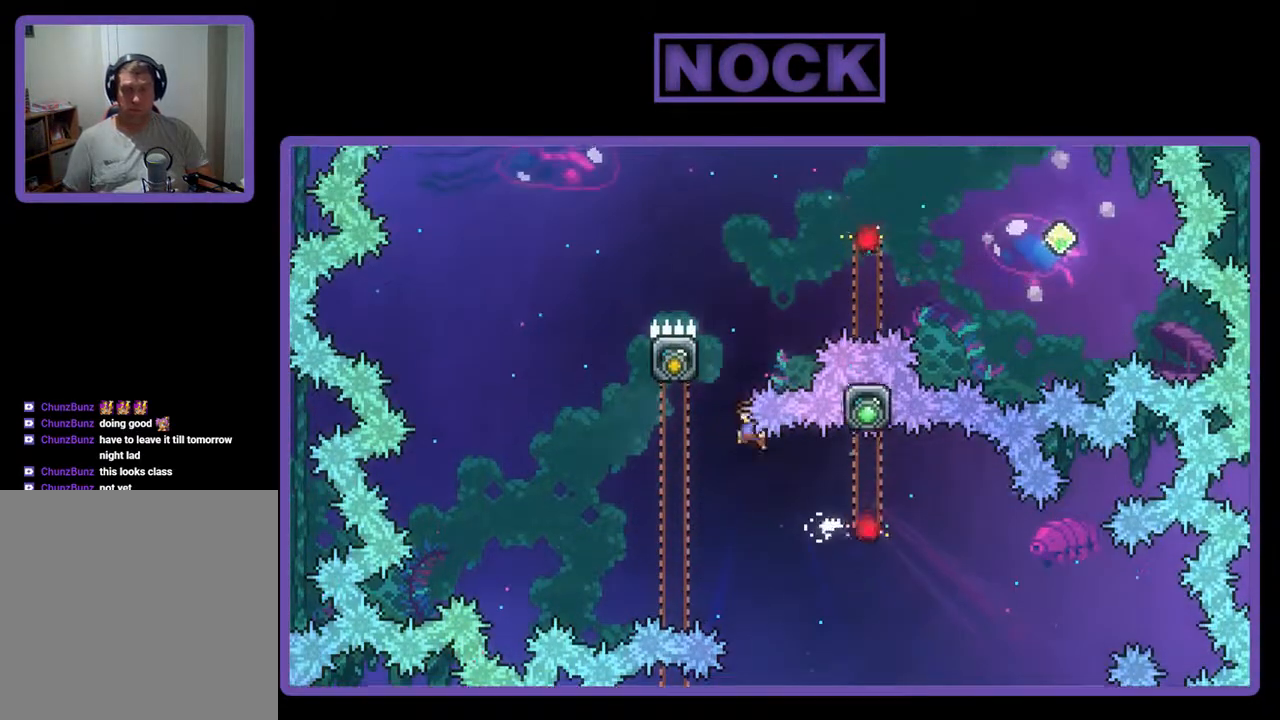
{"buttons": [], "events": [[33, "DPAD_UP", "down"], [67, "CIRCLE", "down"], [167, "DPAD_LEFT", "up"], [200, "CIRCLE", "up"], [300, "CROSS", "down"], [433, "CROSS", "up"], [433, "DPAD_UP", "up"], [500, "R2", "up"]]}
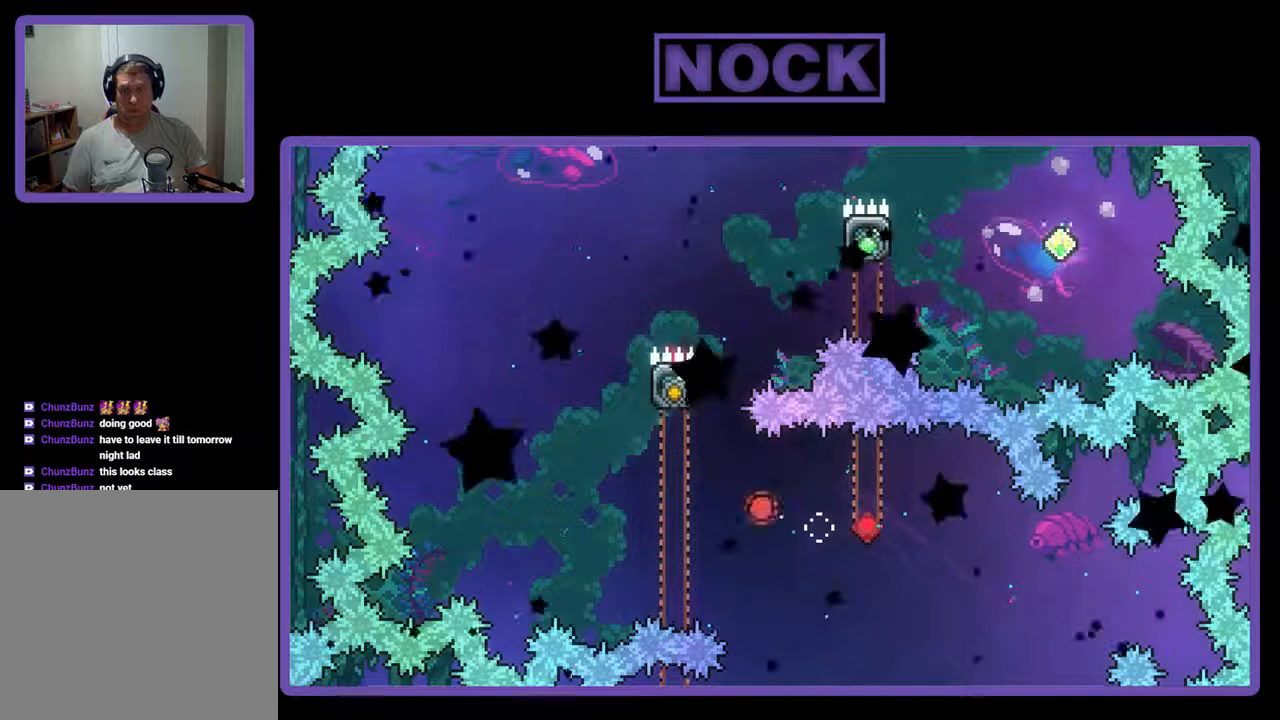
{"buttons": [], "events": []}